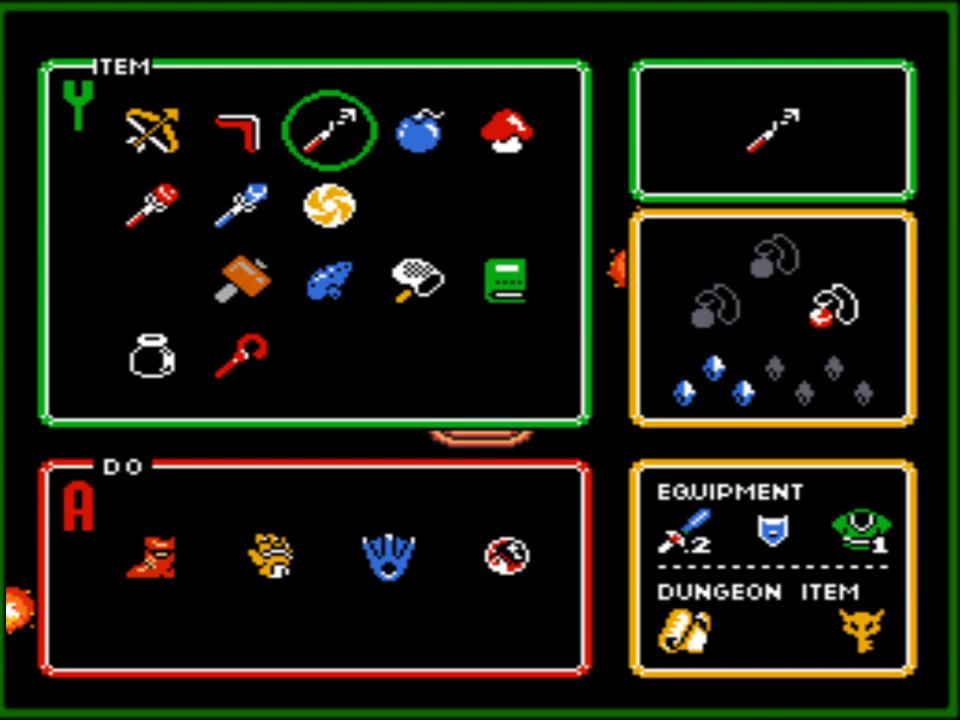
Gameplay with a controller (Nintendo layout); each line is a JSON object with the inputs held at the frame after it. "events" lists button and stick changes between this image and that frame as [ms after this image, input, new state], when the widget could be followed in between. Not read: L3 R3.
{"buttons": ["DPAD_RIGHT"], "events": [[117, "START", "up"], [450, "DPAD_RIGHT", "down"]]}
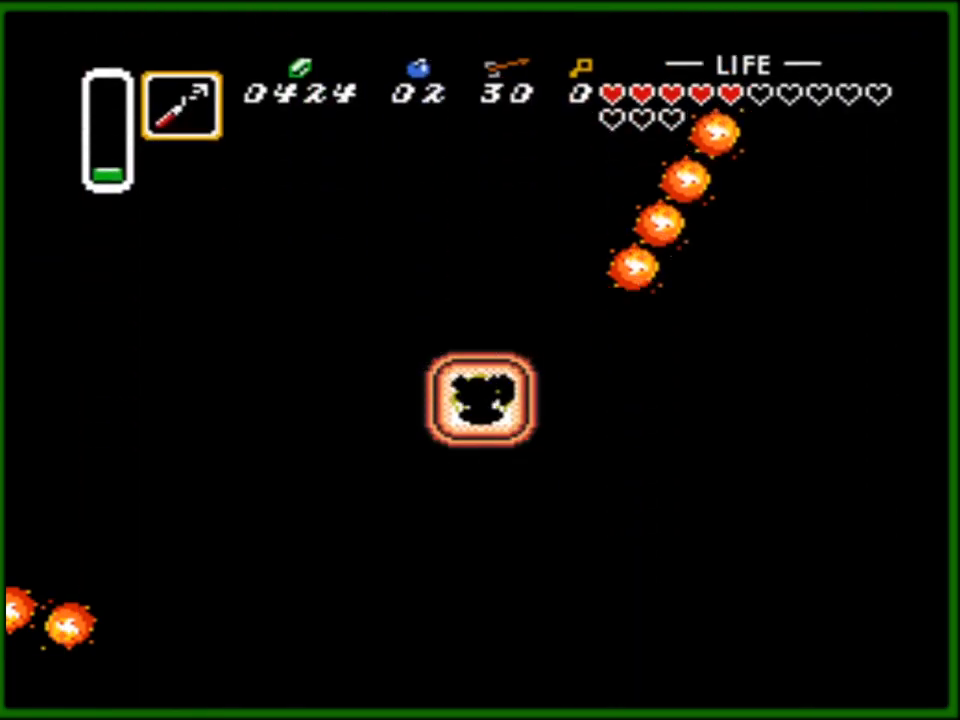
{"buttons": ["DPAD_DOWN"], "events": [[167, "DPAD_RIGHT", "up"], [183, "DPAD_DOWN", "down"]]}
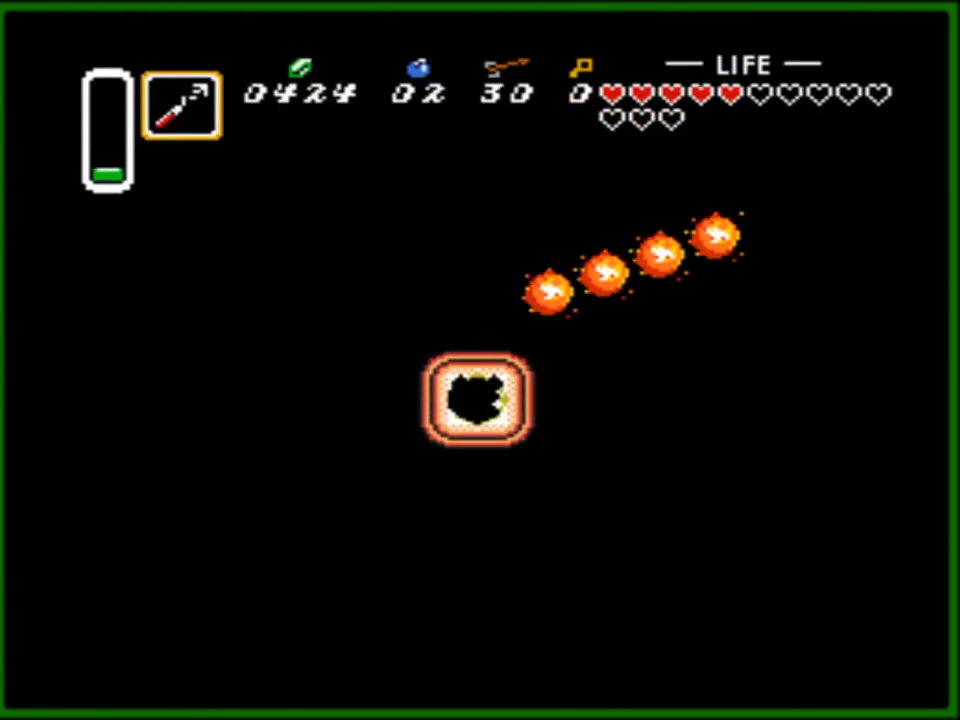
{"buttons": ["DPAD_DOWN"], "events": []}
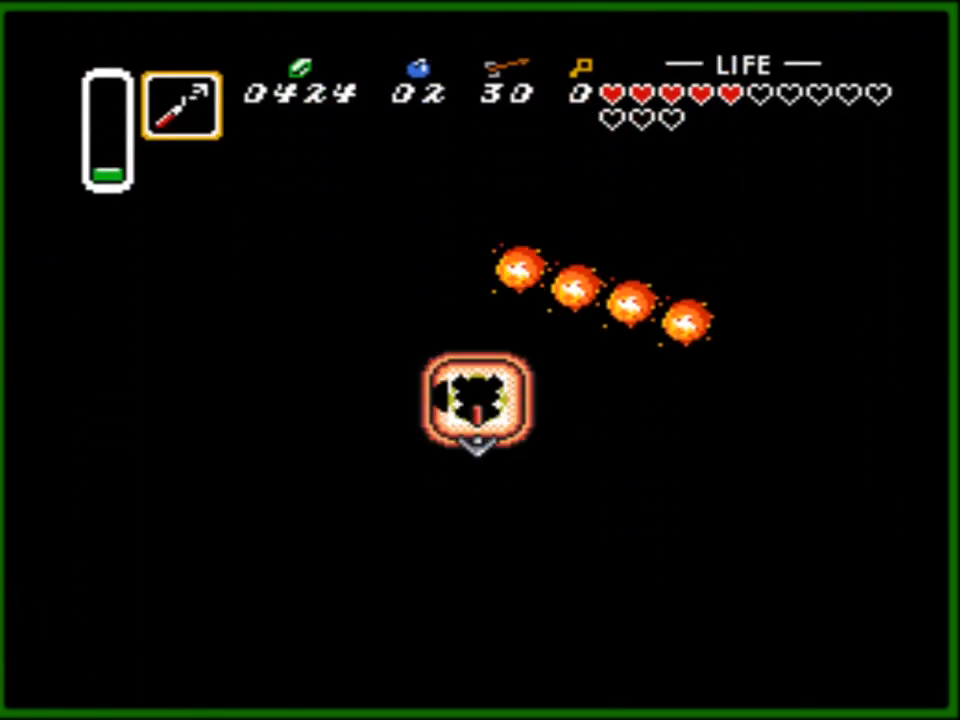
{"buttons": [], "events": [[33, "DPAD_DOWN", "up"]]}
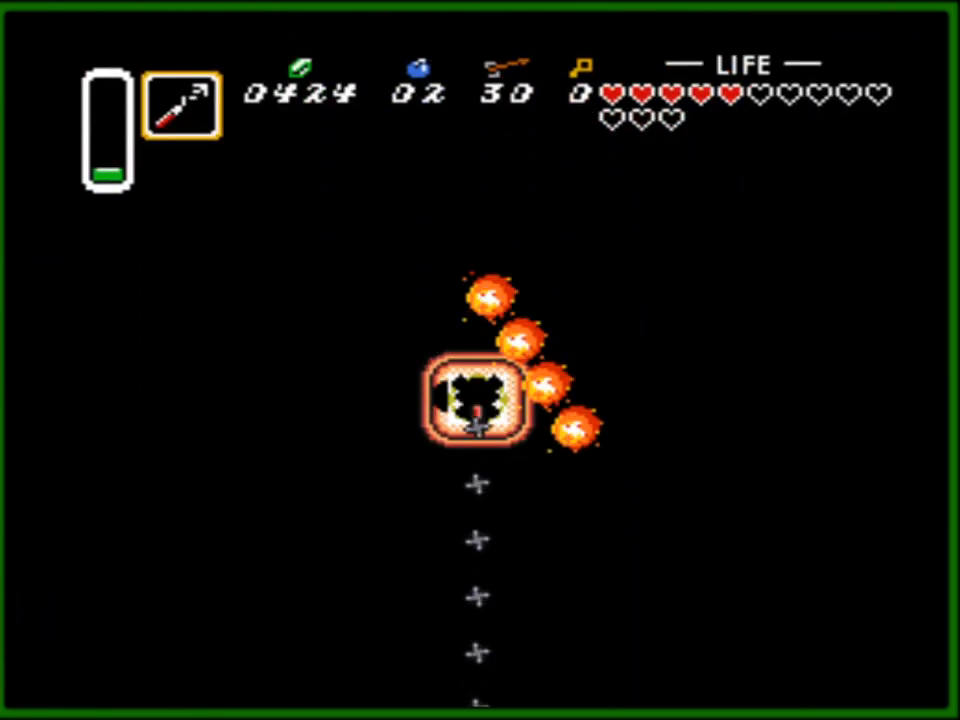
{"buttons": [], "events": []}
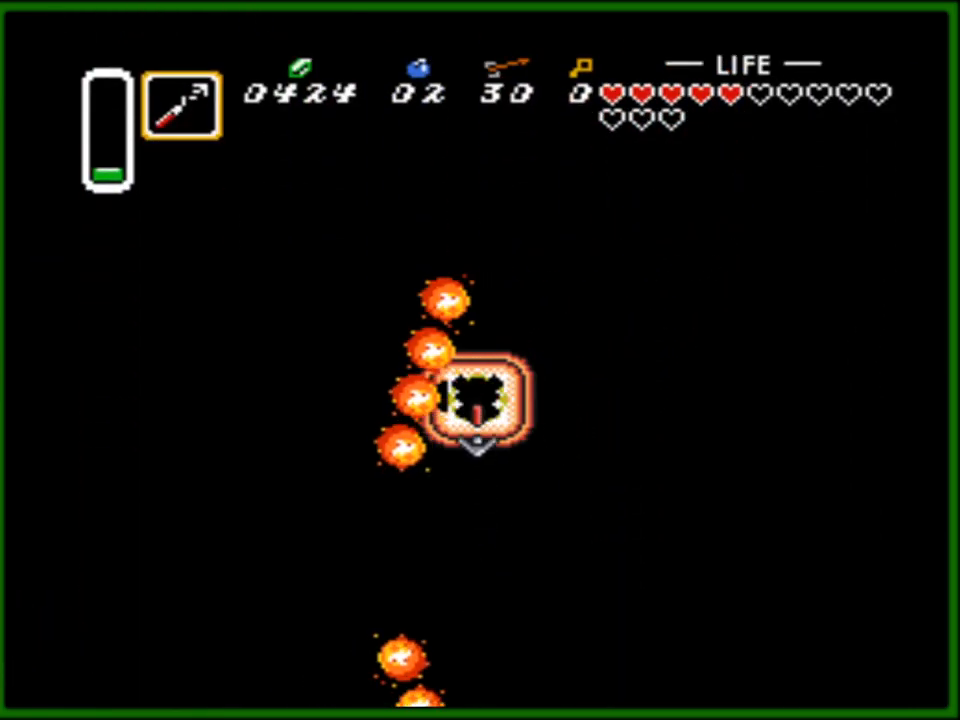
{"buttons": ["DPAD_DOWN"], "events": [[83, "DPAD_DOWN", "down"]]}
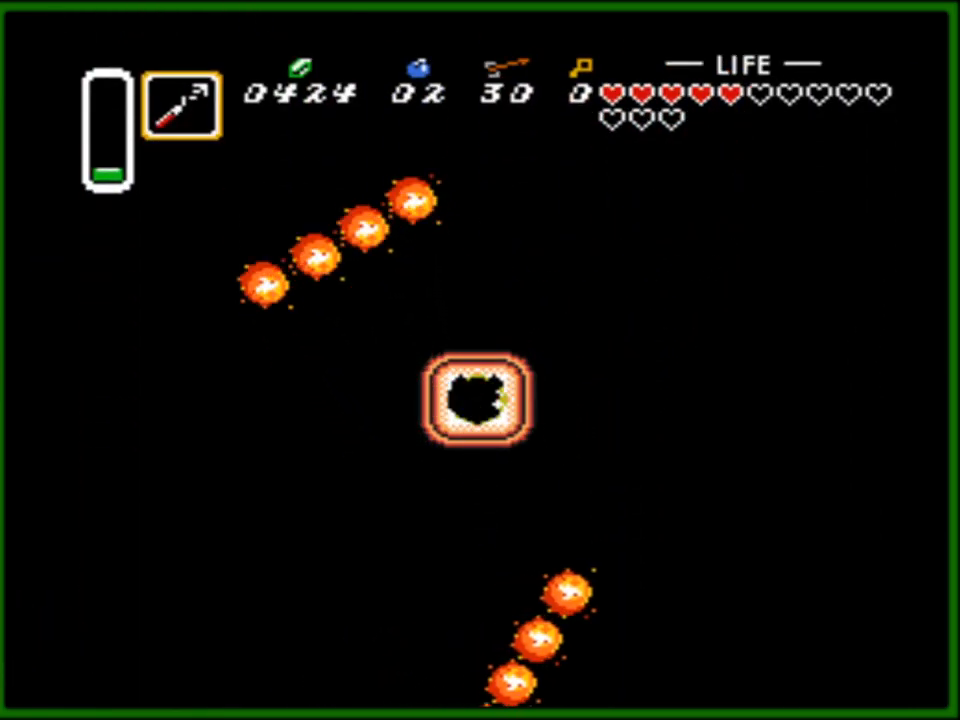
{"buttons": [], "events": [[33, "START", "down"], [100, "DPAD_DOWN", "up"], [233, "START", "up"]]}
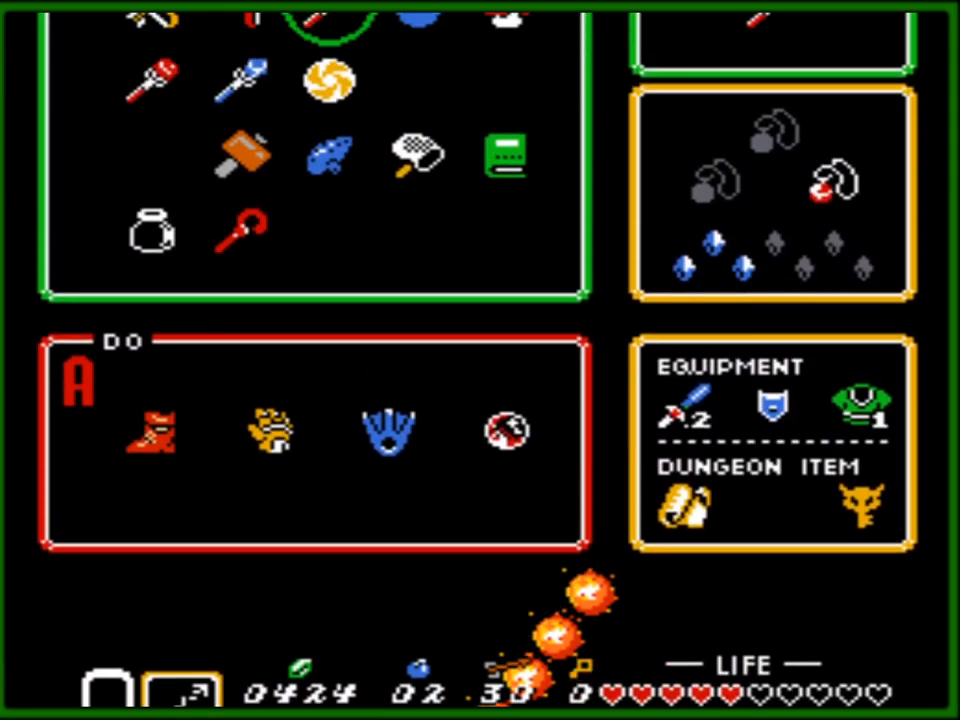
{"buttons": ["DPAD_DOWN"], "events": [[167, "START", "down"], [317, "START", "up"], [433, "DPAD_DOWN", "down"]]}
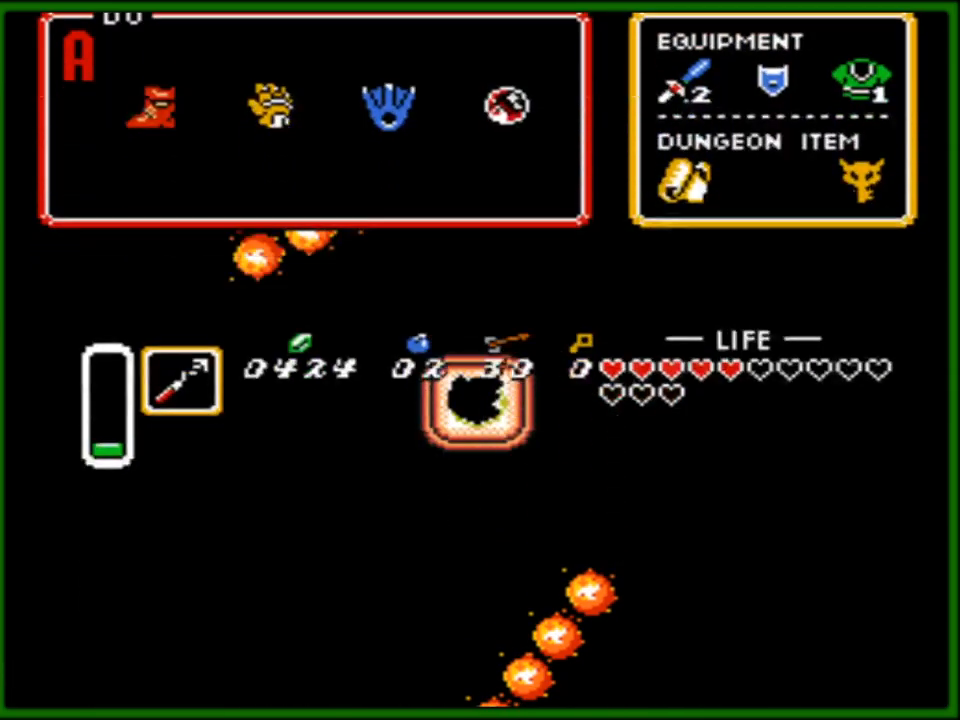
{"buttons": ["DPAD_DOWN"], "events": []}
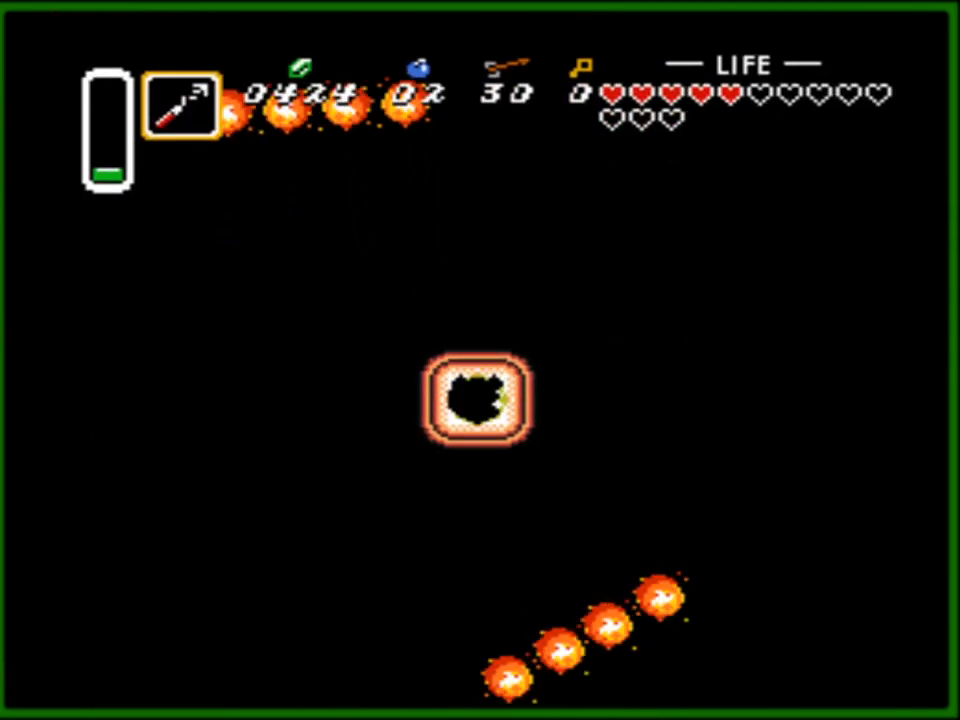
{"buttons": ["DPAD_DOWN"], "events": []}
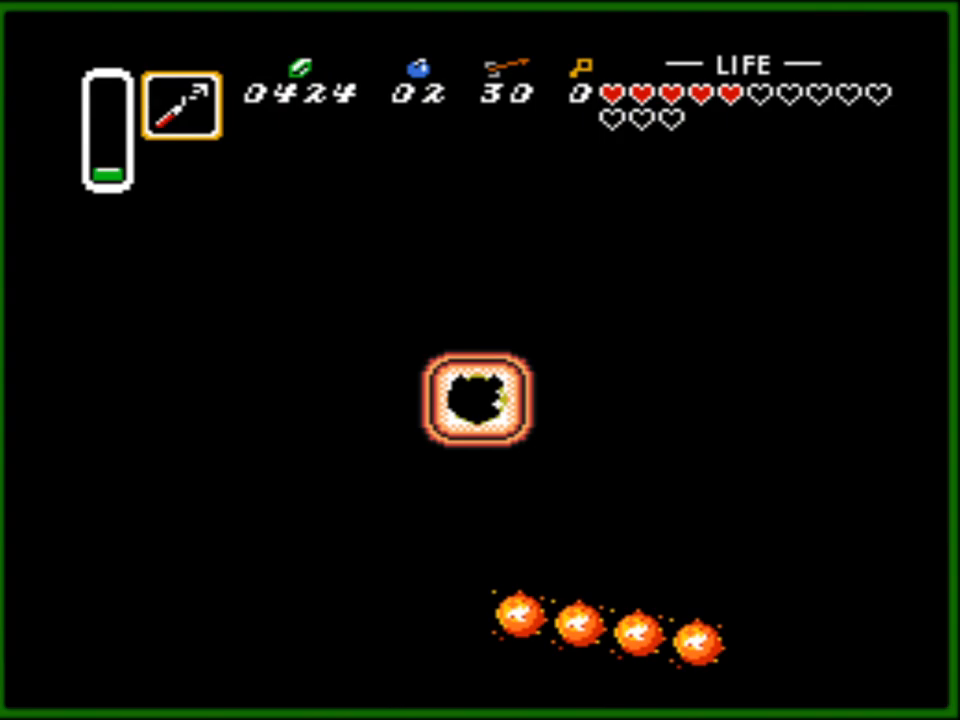
{"buttons": ["DPAD_LEFT"], "events": [[200, "DPAD_DOWN", "up"], [200, "DPAD_LEFT", "down"]]}
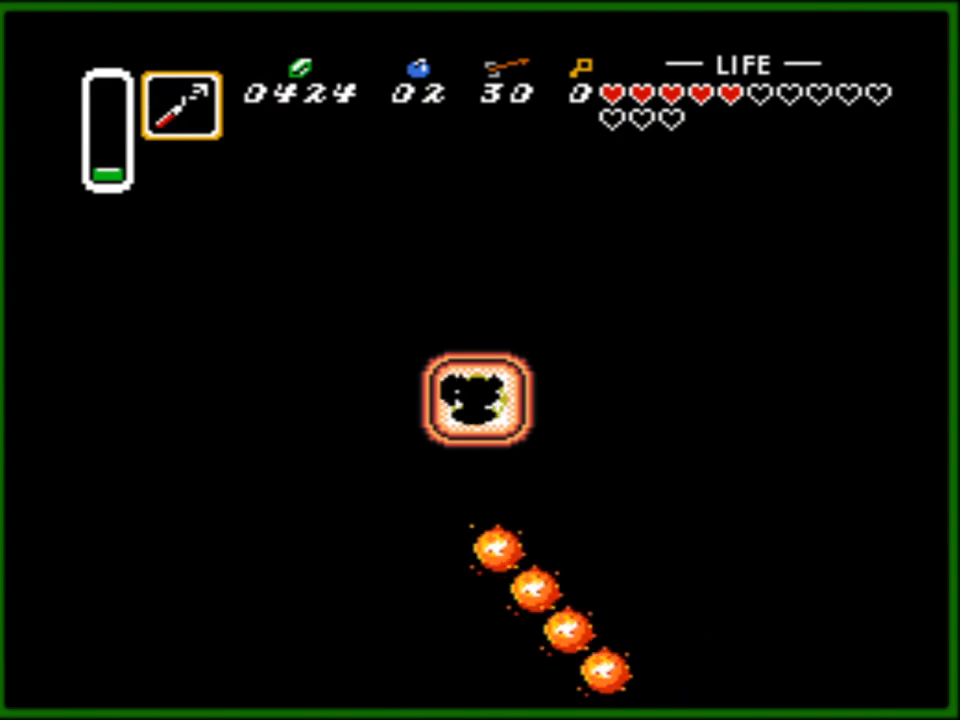
{"buttons": ["DPAD_LEFT"], "events": []}
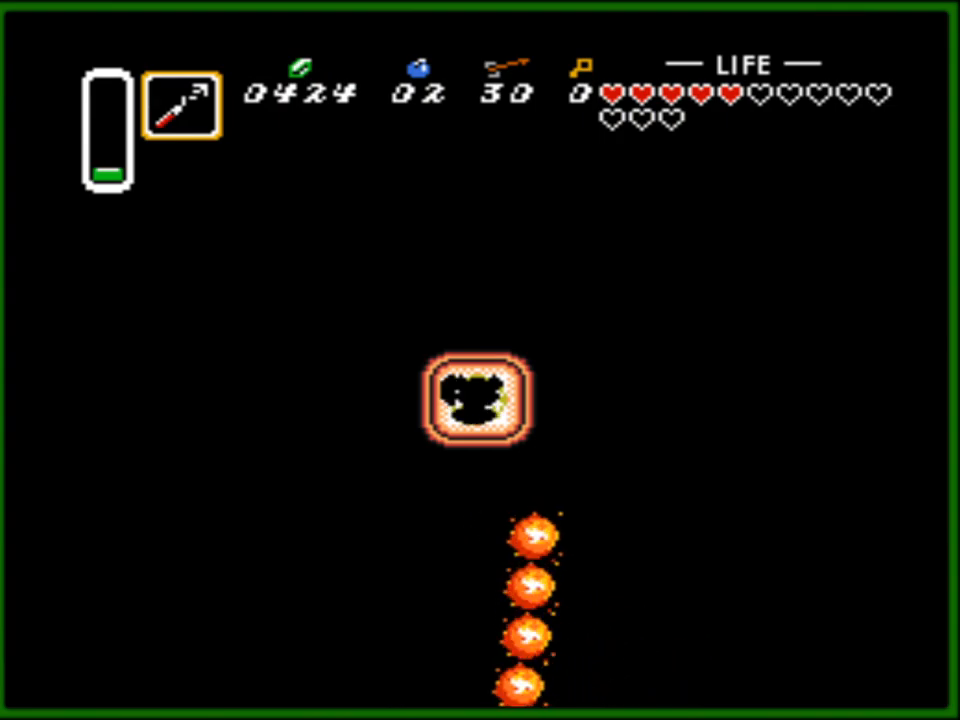
{"buttons": [], "events": [[133, "DPAD_LEFT", "up"], [150, "START", "down"], [300, "START", "up"]]}
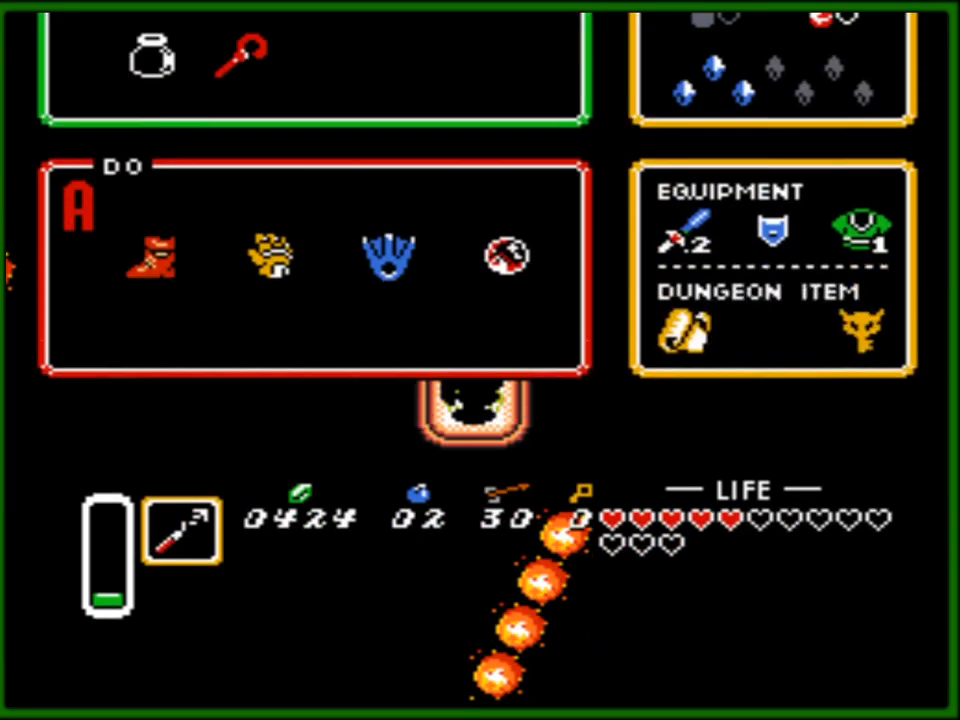
{"buttons": [], "events": []}
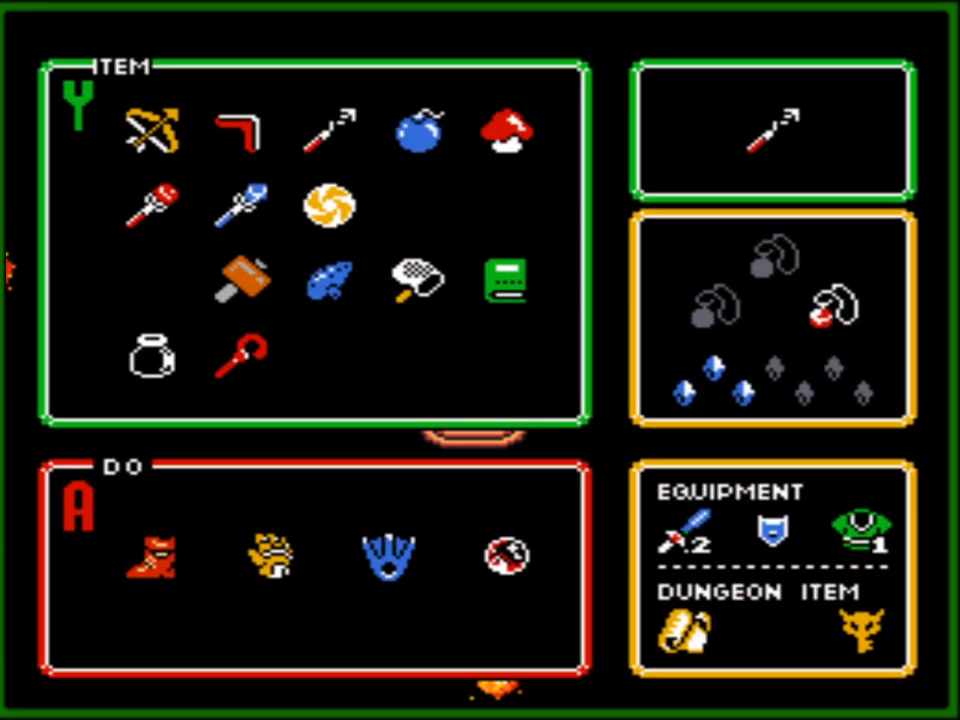
{"buttons": [], "events": []}
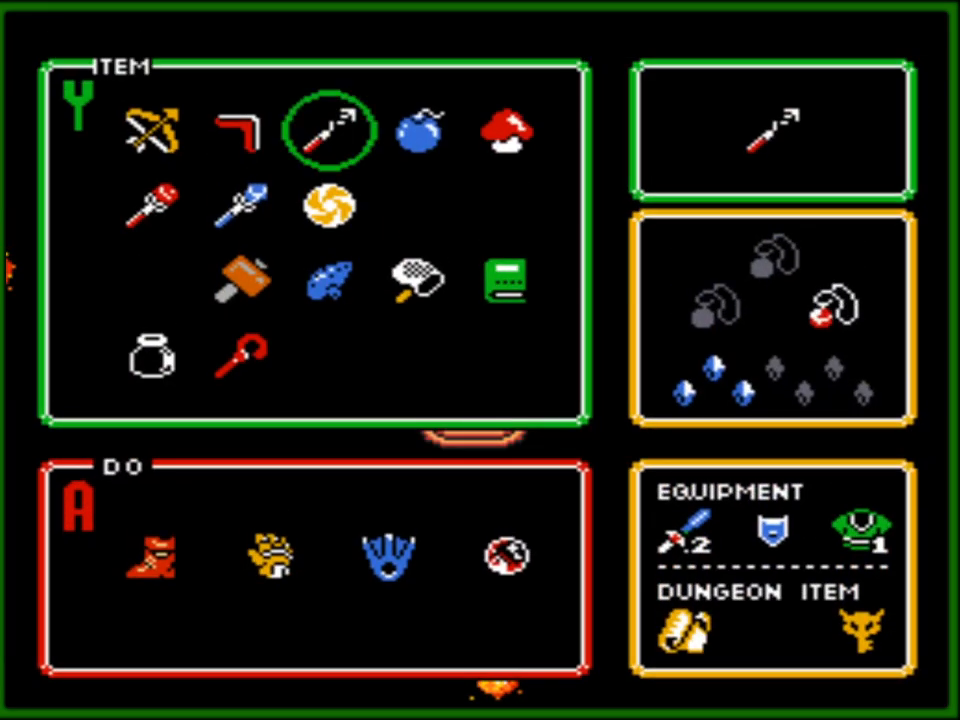
{"buttons": ["DPAD_LEFT"], "events": [[133, "START", "down"], [300, "DPAD_LEFT", "down"], [300, "START", "up"]]}
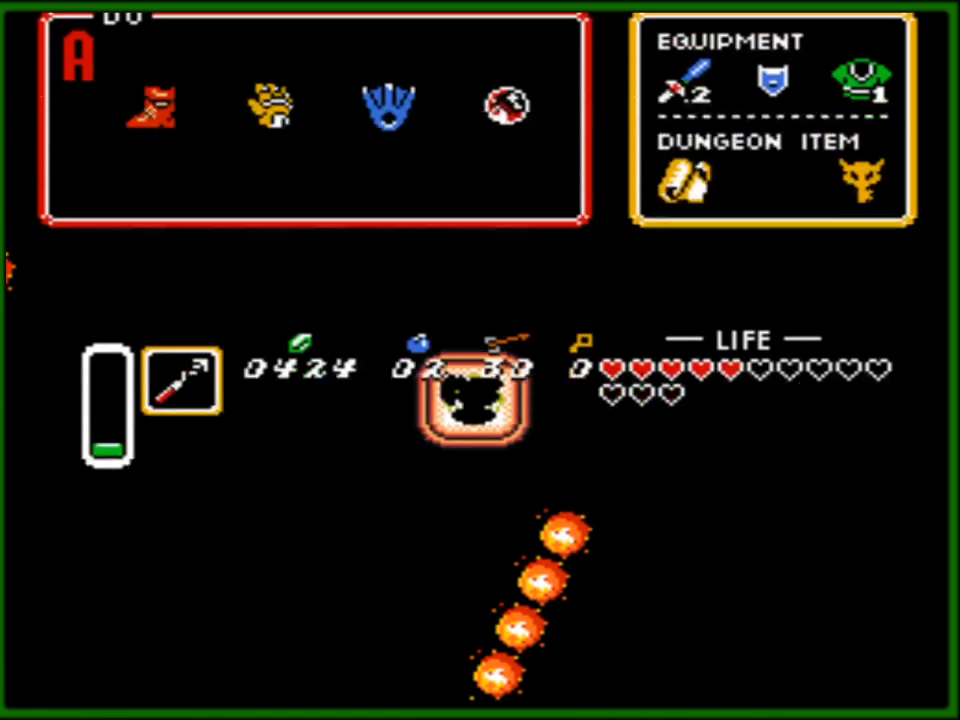
{"buttons": ["DPAD_LEFT"], "events": []}
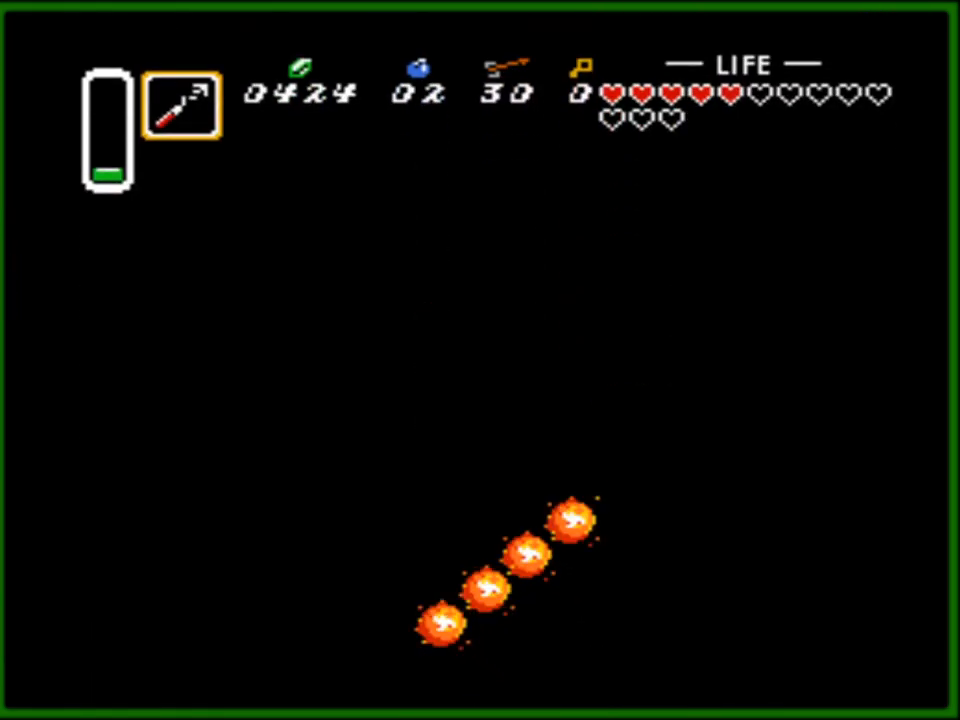
{"buttons": ["DPAD_LEFT"], "events": []}
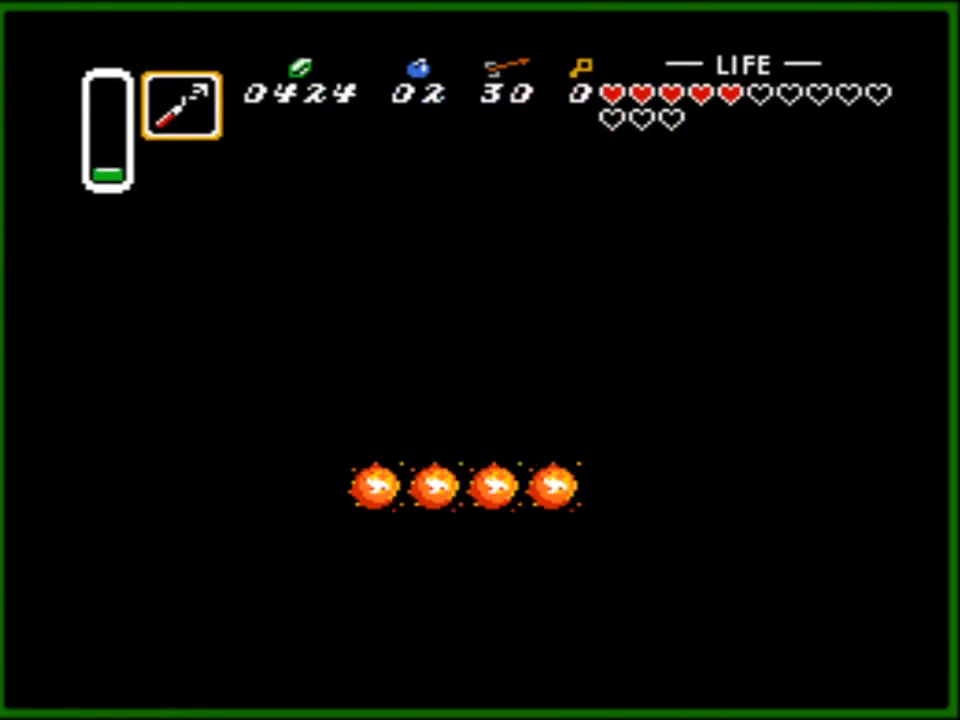
{"buttons": [], "events": [[217, "DPAD_LEFT", "up"]]}
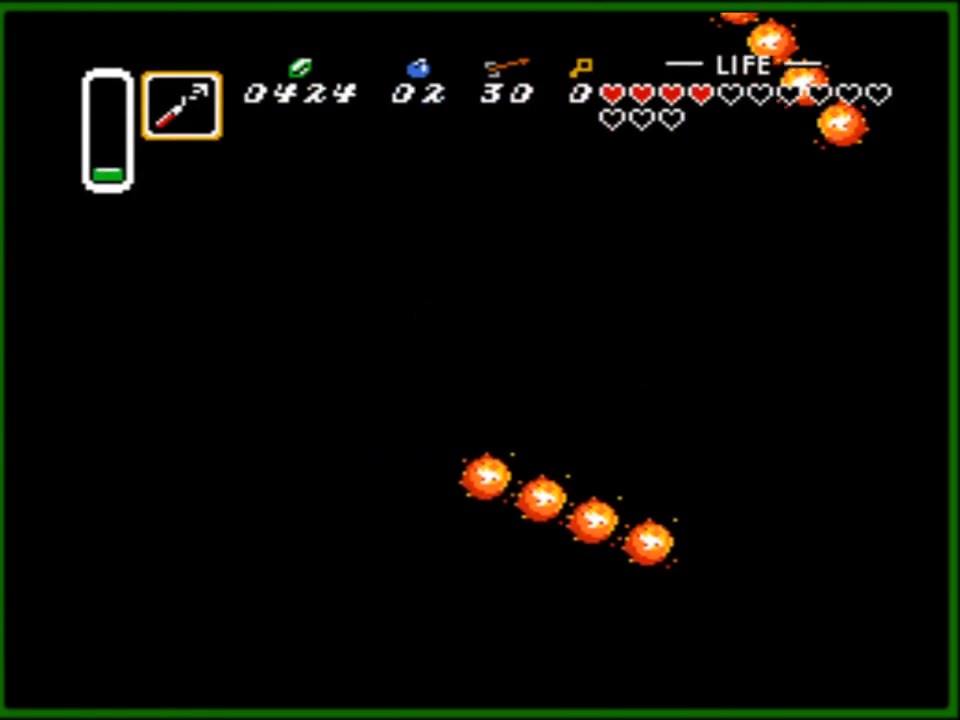
{"buttons": [], "events": []}
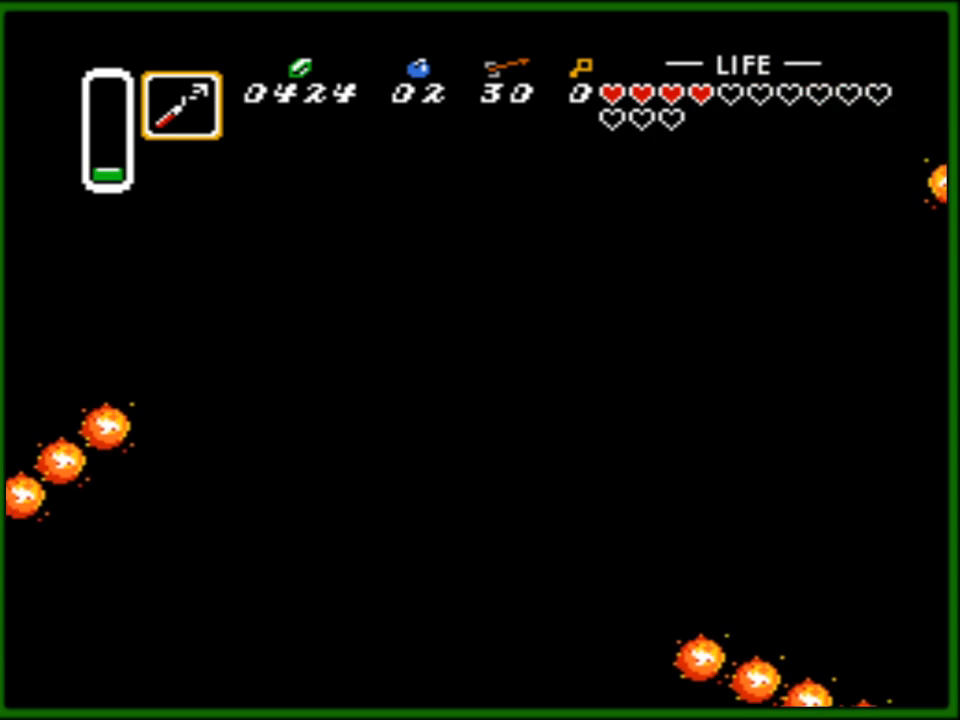
{"buttons": [], "events": []}
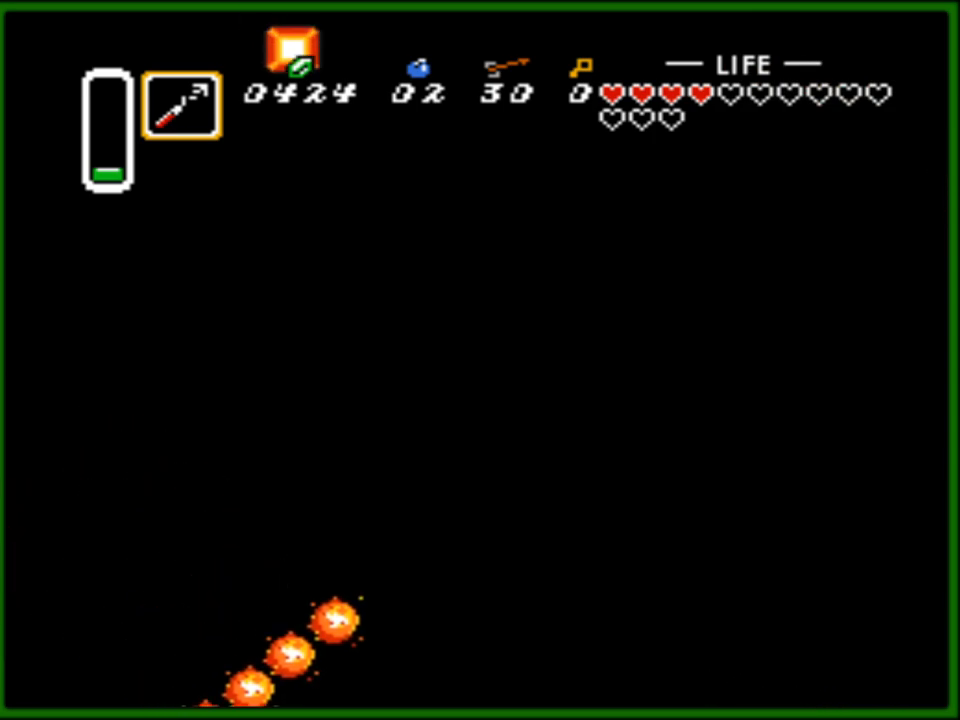
{"buttons": [], "events": []}
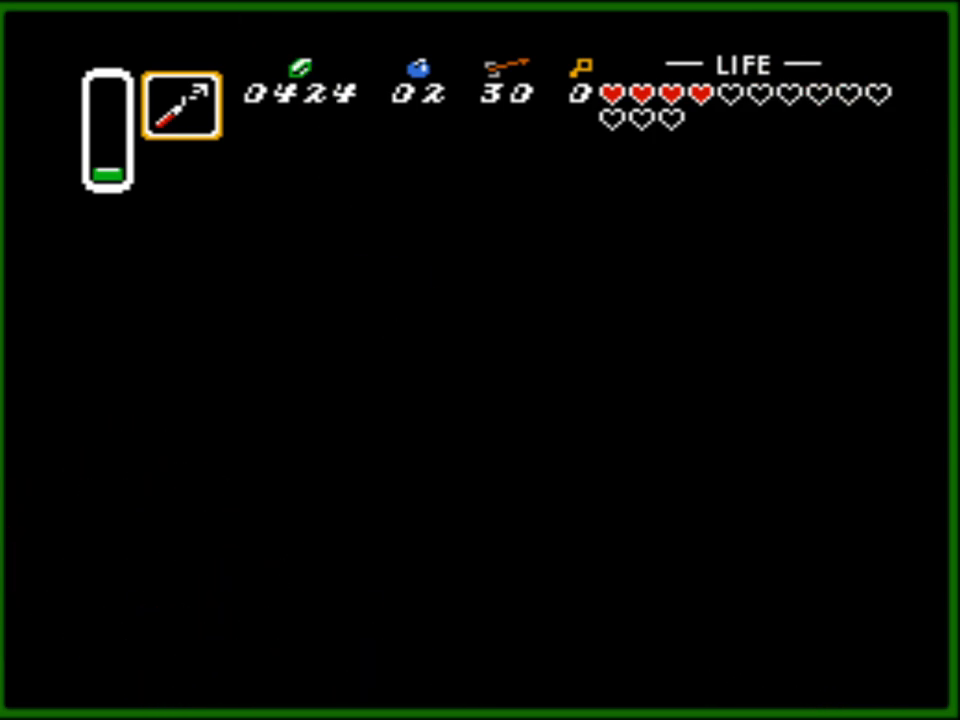
{"buttons": [], "events": []}
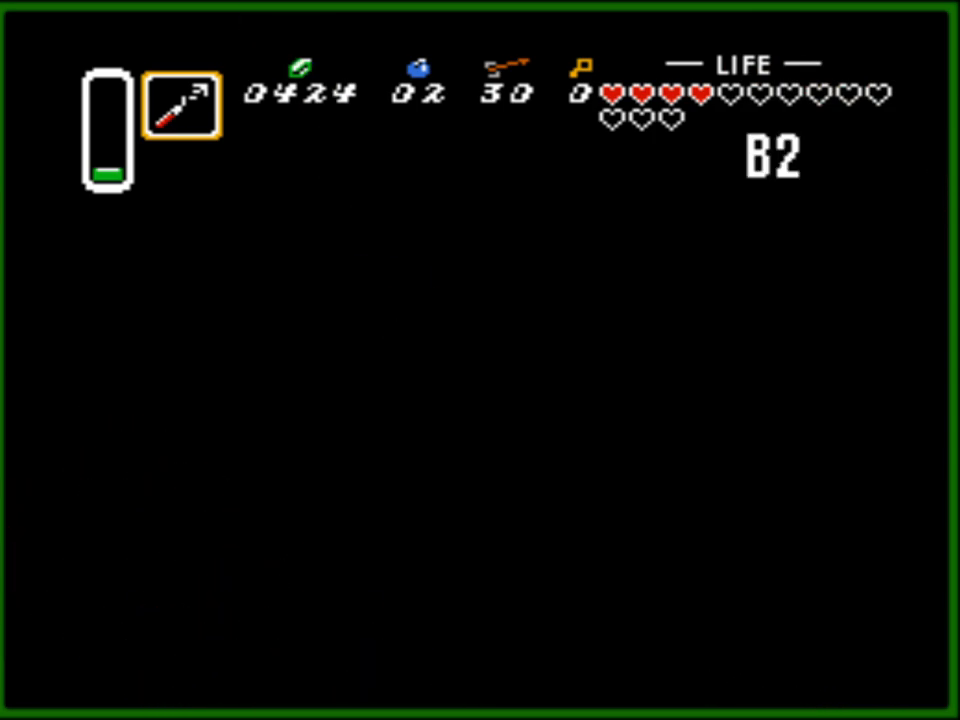
{"buttons": [], "events": []}
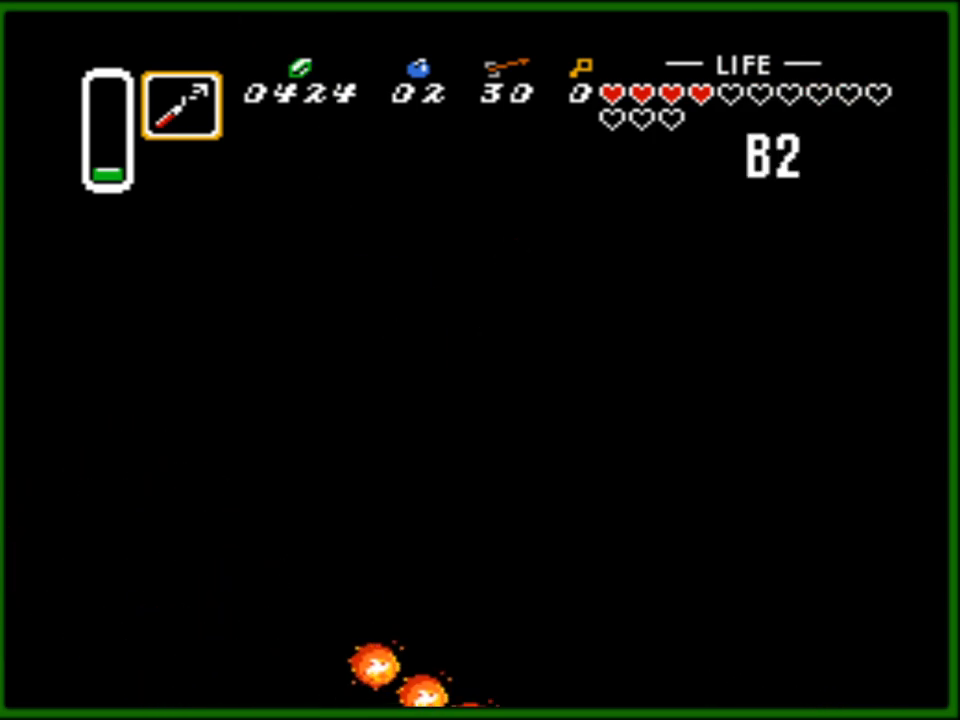
{"buttons": [], "events": []}
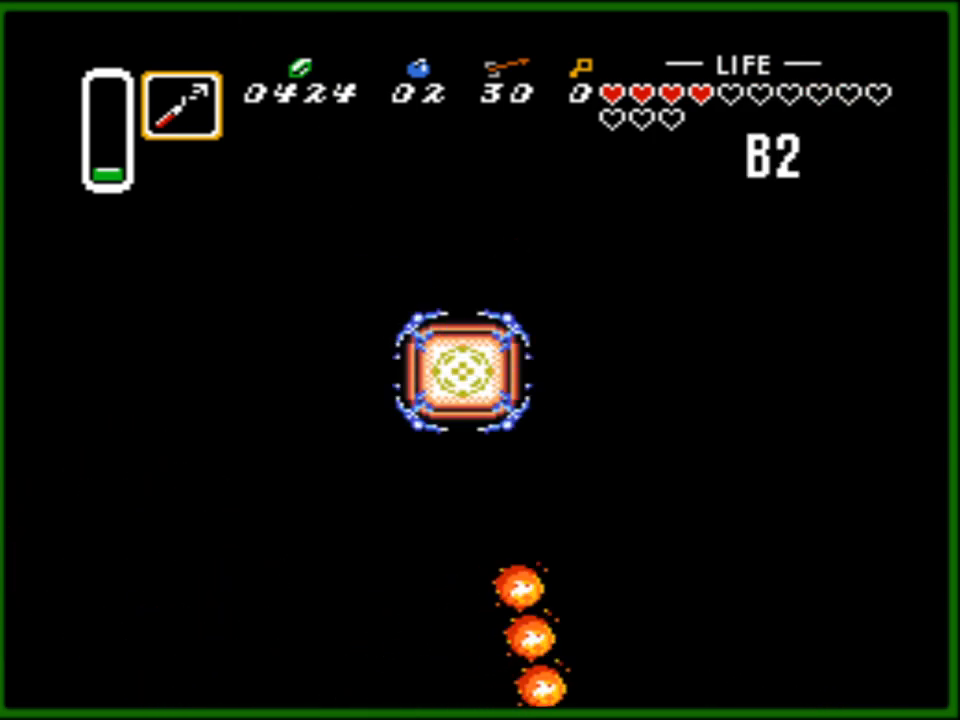
{"buttons": [], "events": [[267, "DPAD_DOWN", "down"], [450, "DPAD_DOWN", "up"]]}
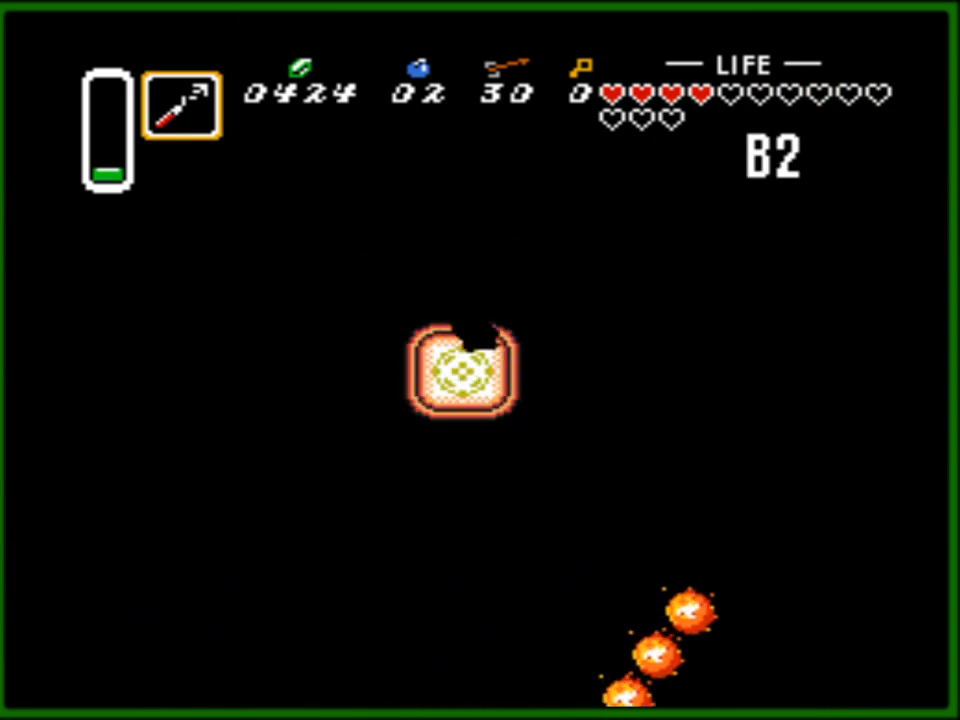
{"buttons": [], "events": [[350, "DPAD_RIGHT", "down"], [450, "DPAD_RIGHT", "up"]]}
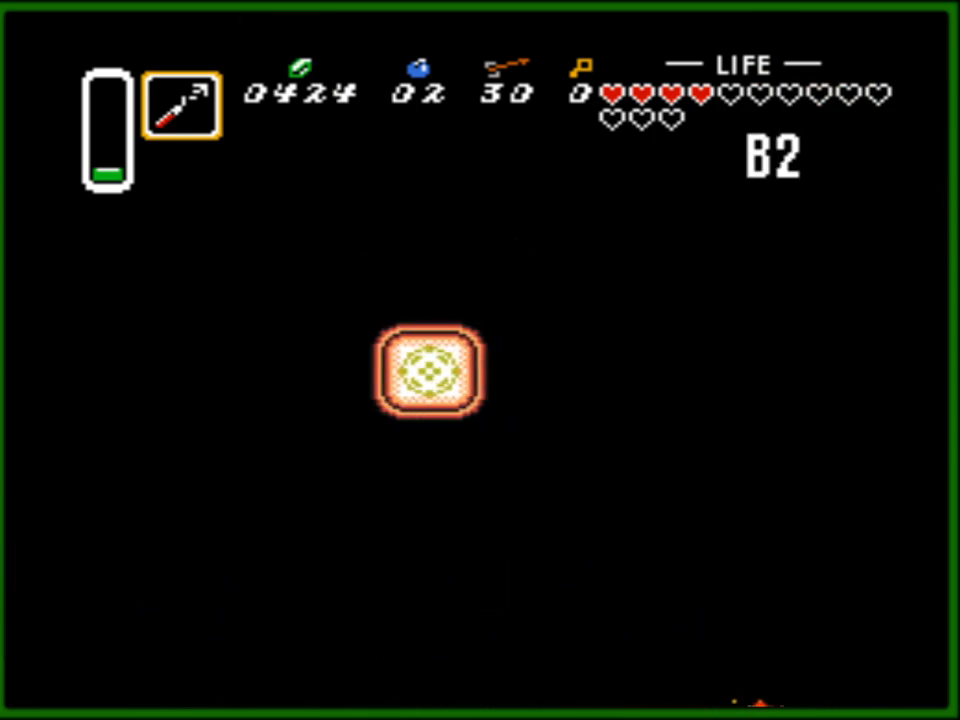
{"buttons": ["DPAD_DOWN"], "events": [[300, "DPAD_LEFT", "down"], [383, "DPAD_LEFT", "up"], [500, "DPAD_DOWN", "down"]]}
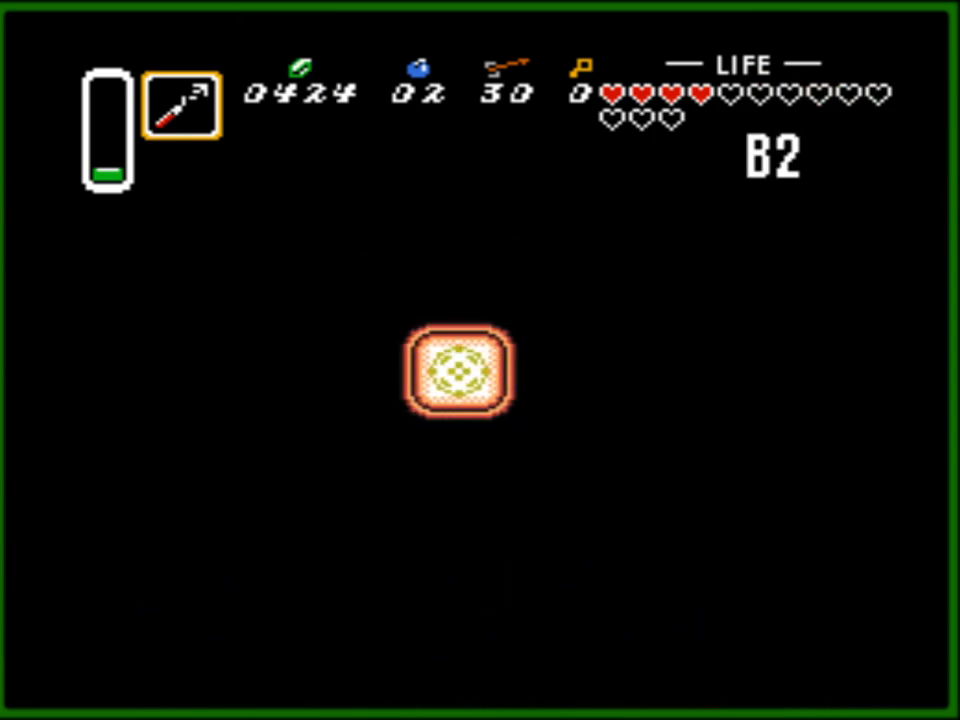
{"buttons": [], "events": [[200, "DPAD_DOWN", "up"]]}
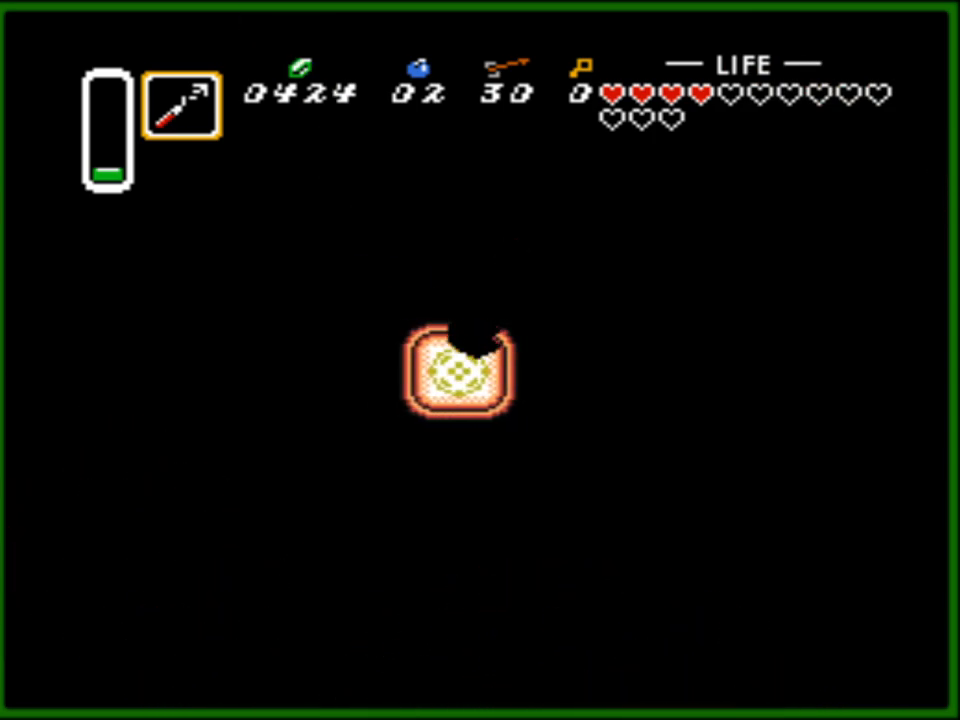
{"buttons": ["DPAD_RIGHT"], "events": [[33, "DPAD_DOWN", "down"], [100, "DPAD_DOWN", "up"], [367, "DPAD_RIGHT", "down"]]}